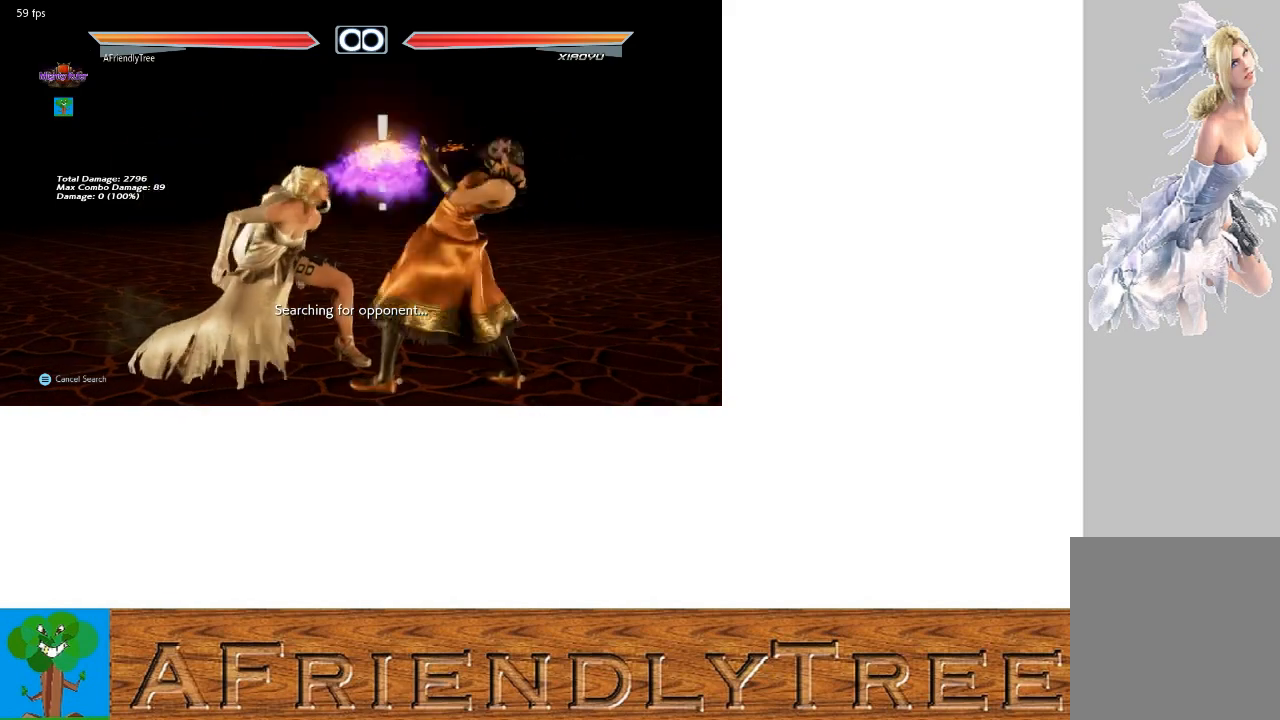
Gameplay with a controller (arcade stick); each line is a JSON object with the inputs held at the frame after it. "events" lists button and stick changes between this image and that frame as [ms after this image, input, new state], when the widget could be followed in between. Not read: L3 R3.
{"buttons": ["TRIANGLE"], "left_stick": "center", "events": [[33, "left_stick", "center"], [67, "CROSS", "up"], [100, "TRIANGLE", "up"], [167, "left_stick", "right"], [200, "CROSS", "down"], [300, "CROSS", "up"], [333, "left_stick", "center"], [433, "TRIANGLE", "down"]]}
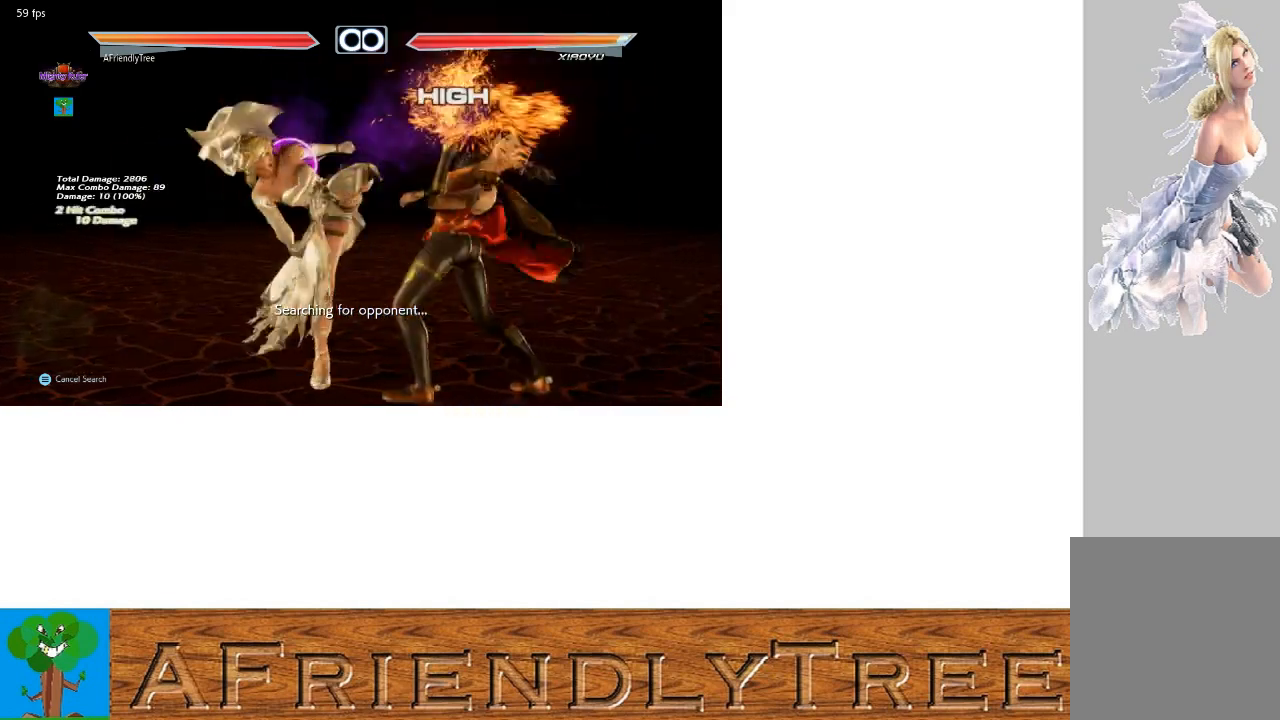
{"buttons": ["TRIANGLE"], "left_stick": "center", "events": []}
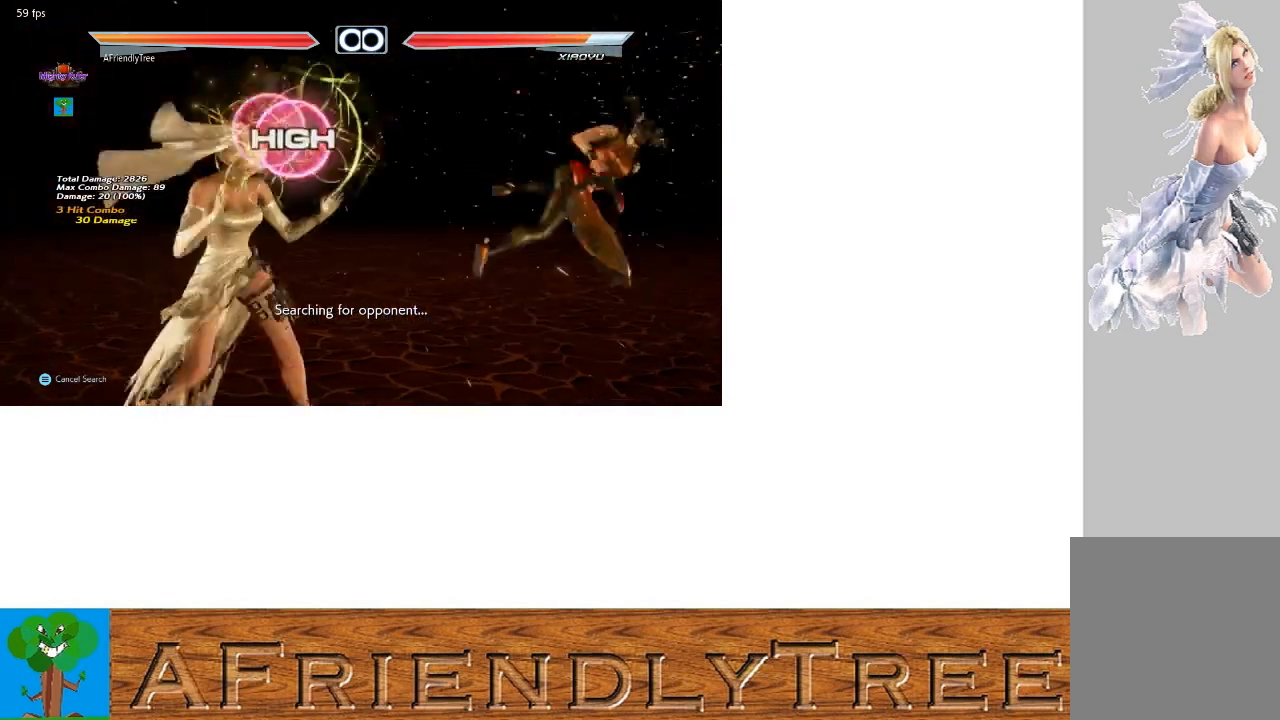
{"buttons": ["TRIANGLE"], "left_stick": "left", "events": [[33, "left_stick", "right"], [100, "left_stick", "center"], [200, "left_stick", "right"], [400, "left_stick", "center"], [467, "left_stick", "left"]]}
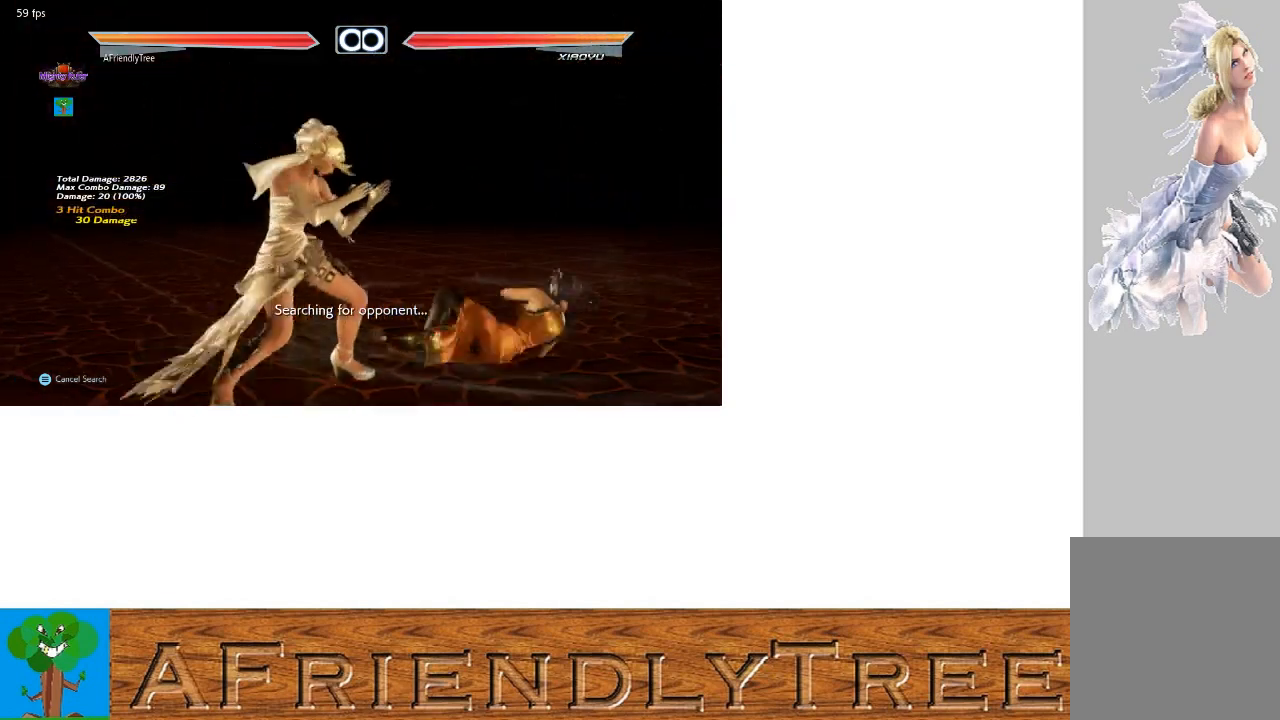
{"buttons": ["TRIANGLE"], "left_stick": "down", "events": [[33, "left_stick", "center"], [100, "left_stick", "right"], [167, "left_stick", "center"], [267, "left_stick", "right"], [367, "left_stick", "center"], [500, "left_stick", "down"]]}
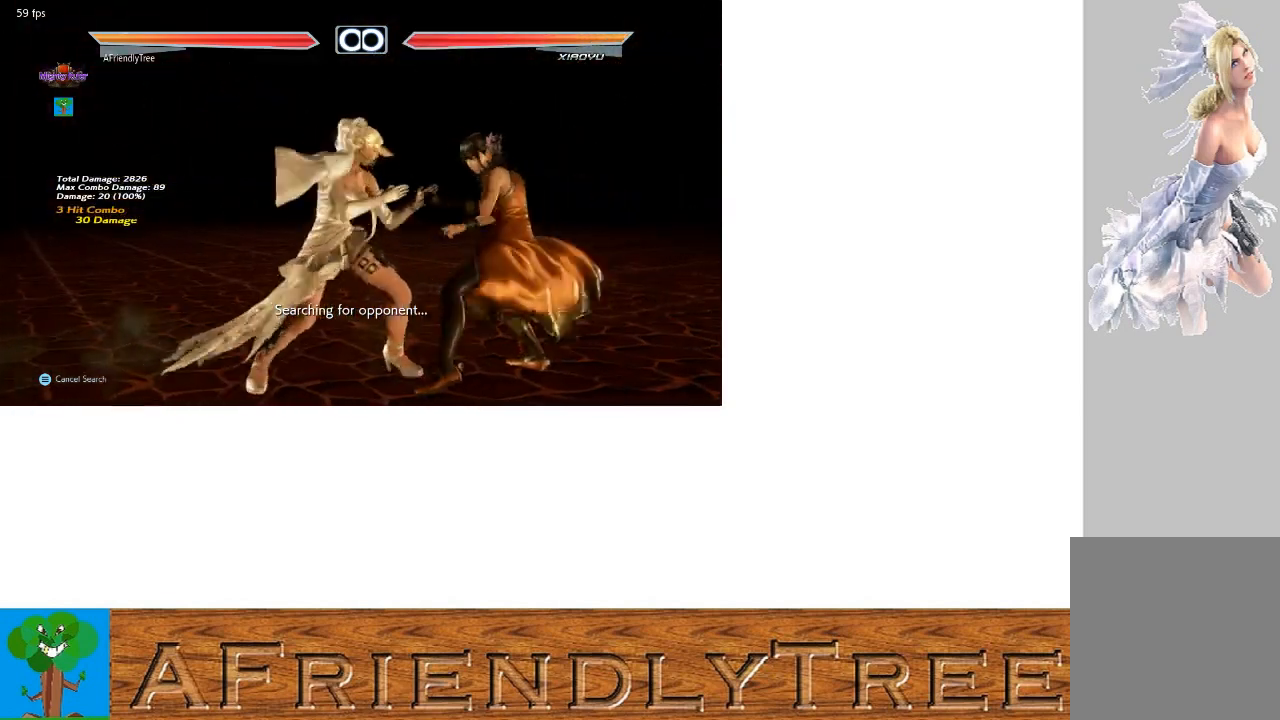
{"buttons": ["CROSS", "TRIANGLE"], "left_stick": "down-left", "events": [[133, "left_stick", "center"], [267, "left_stick", "down-left"], [300, "CROSS", "down"]]}
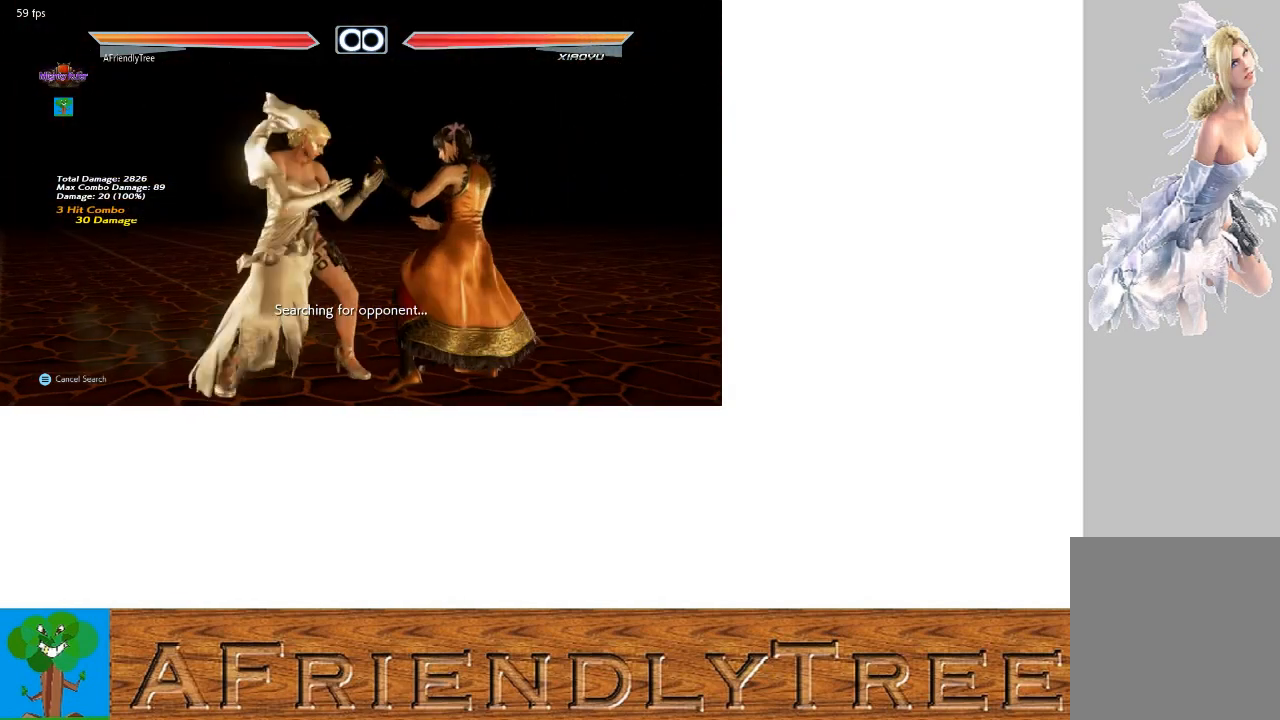
{"buttons": ["TRIANGLE"], "left_stick": "down-left", "events": [[200, "left_stick", "center"], [233, "CROSS", "up"], [500, "left_stick", "down-left"]]}
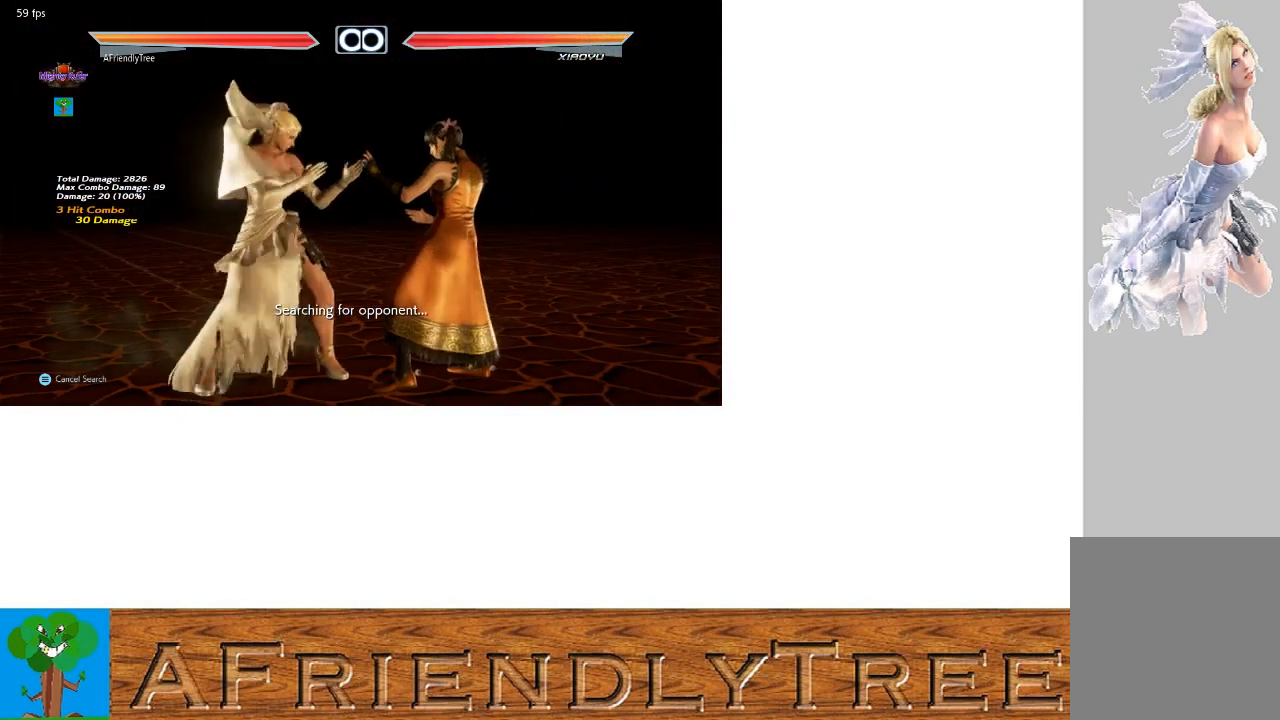
{"buttons": ["CROSS", "TRIANGLE"], "left_stick": "down-left", "events": [[33, "left_stick", "down"], [100, "left_stick", "right"], [167, "left_stick", "center"], [233, "left_stick", "down-left"], [267, "CROSS", "down"]]}
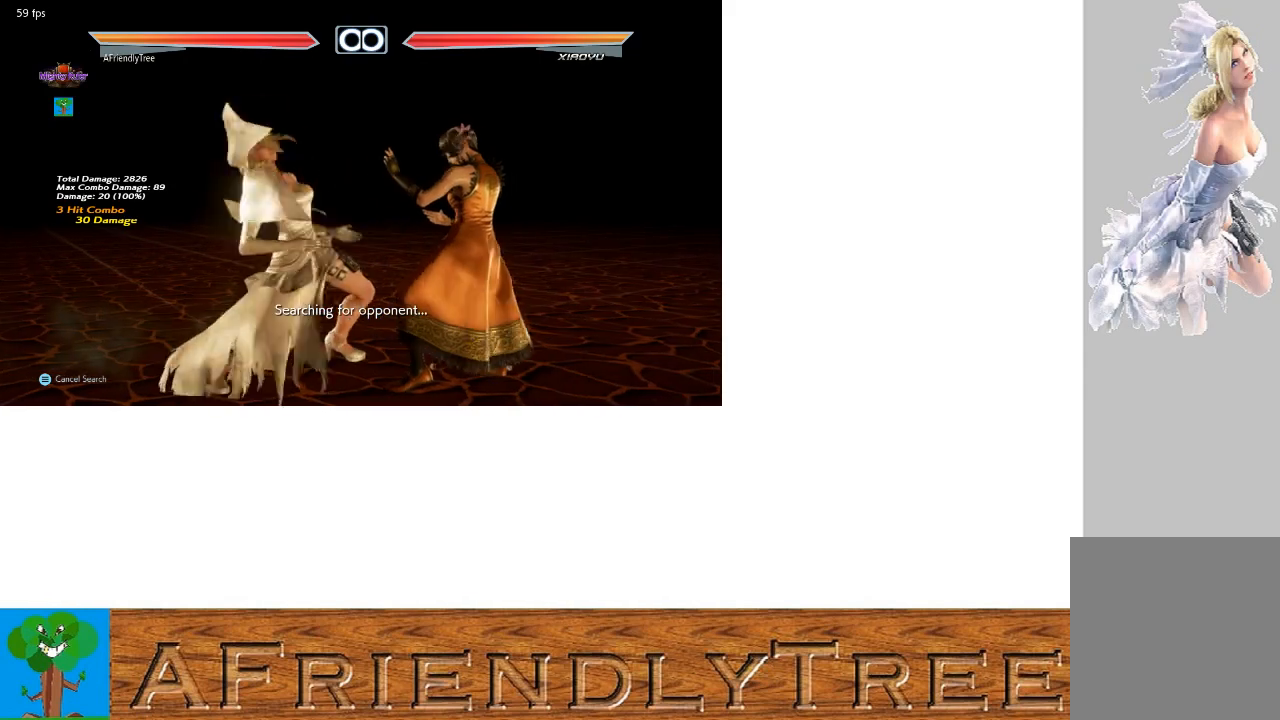
{"buttons": ["CROSS"], "left_stick": "down-right", "events": [[167, "left_stick", "center"], [300, "CROSS", "up"], [333, "TRIANGLE", "up"], [433, "left_stick", "down-right"], [467, "CROSS", "down"]]}
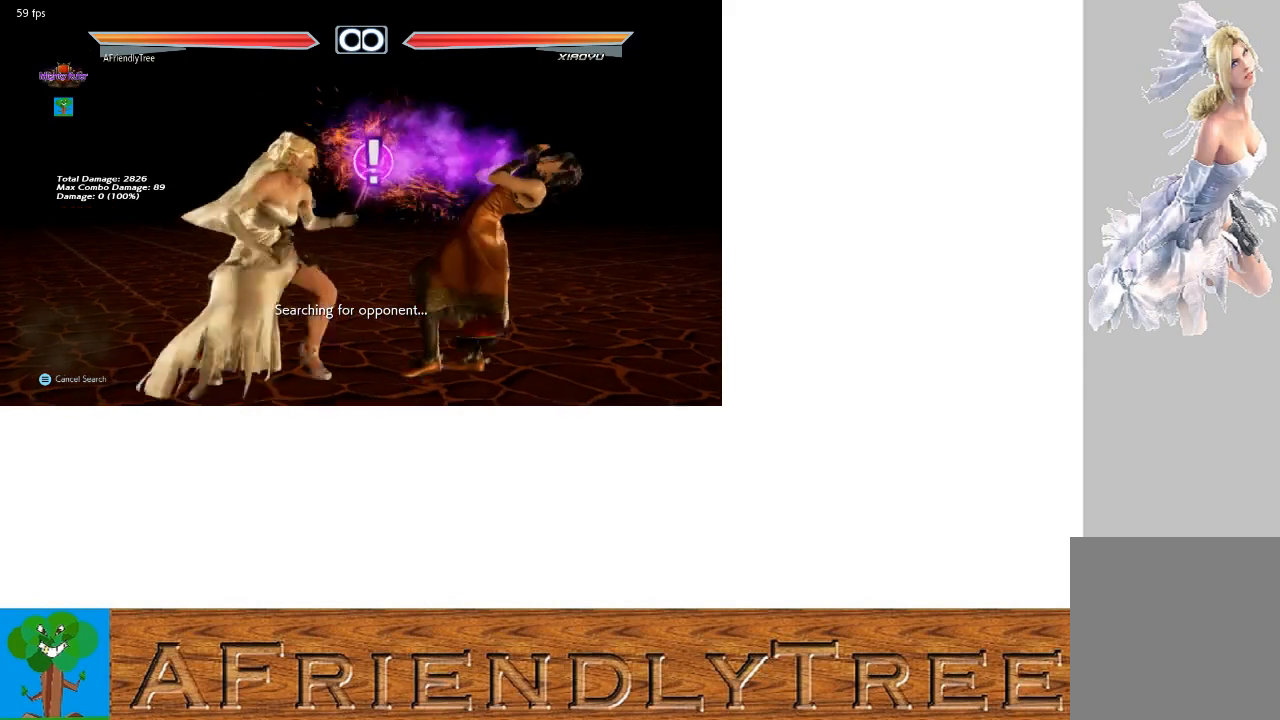
{"buttons": [], "left_stick": "center", "events": [[33, "CROSS", "up"], [33, "left_stick", "center"], [133, "left_stick", "right"], [167, "CIRCLE", "down"], [233, "CIRCLE", "up"], [267, "left_stick", "center"]]}
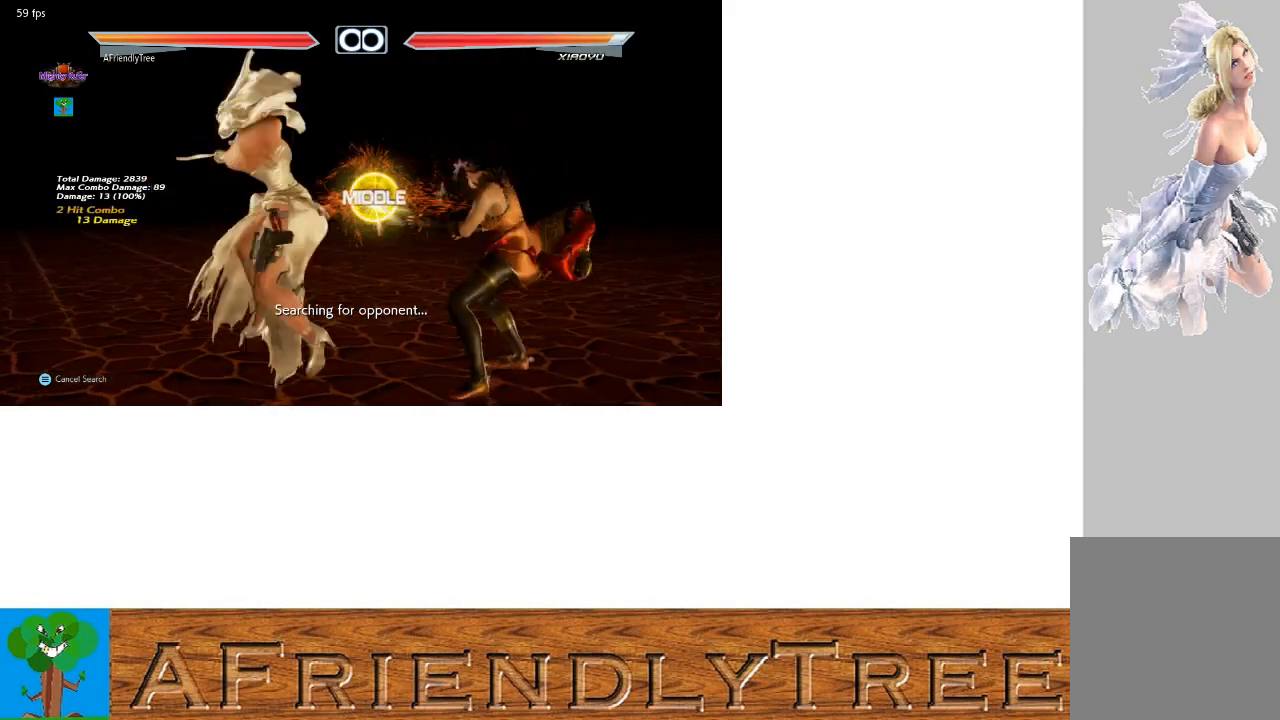
{"buttons": [], "left_stick": "center", "events": []}
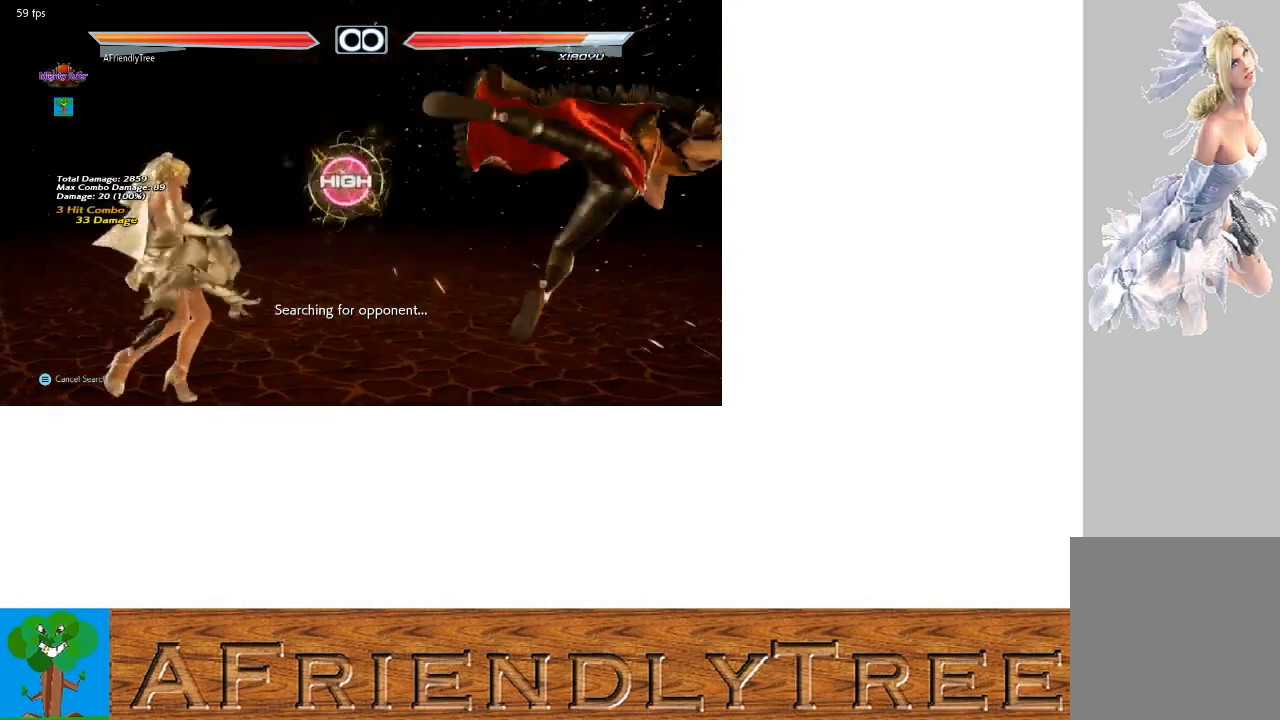
{"buttons": [], "left_stick": "right", "events": [[67, "left_stick", "right"], [167, "left_stick", "center"], [233, "left_stick", "right"]]}
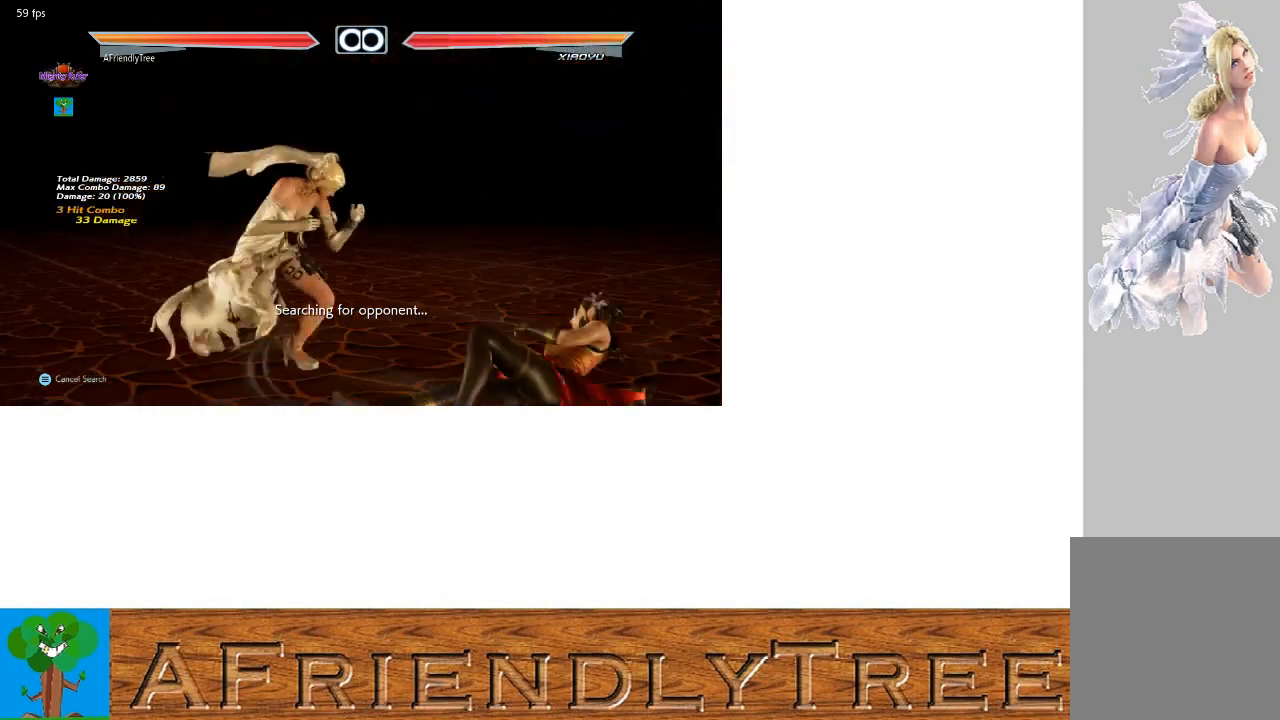
{"buttons": [], "left_stick": "right", "events": [[33, "left_stick", "center"], [100, "left_stick", "left"], [200, "left_stick", "center"], [267, "left_stick", "right"], [333, "left_stick", "center"], [433, "left_stick", "right"]]}
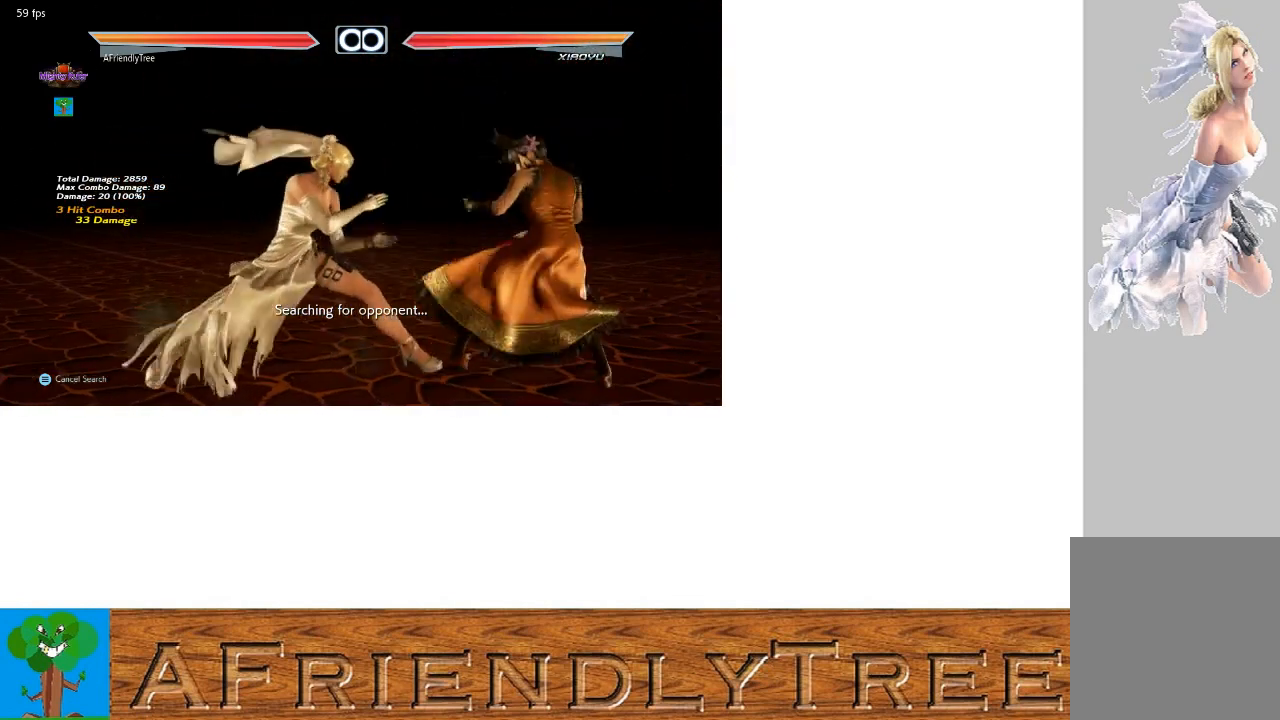
{"buttons": ["CROSS", "TRIANGLE"], "left_stick": "down-left", "events": [[33, "left_stick", "center"], [100, "left_stick", "left"], [167, "left_stick", "down"], [267, "left_stick", "right"], [333, "left_stick", "center"], [433, "left_stick", "down-left"], [467, "CROSS", "down"], [467, "TRIANGLE", "down"]]}
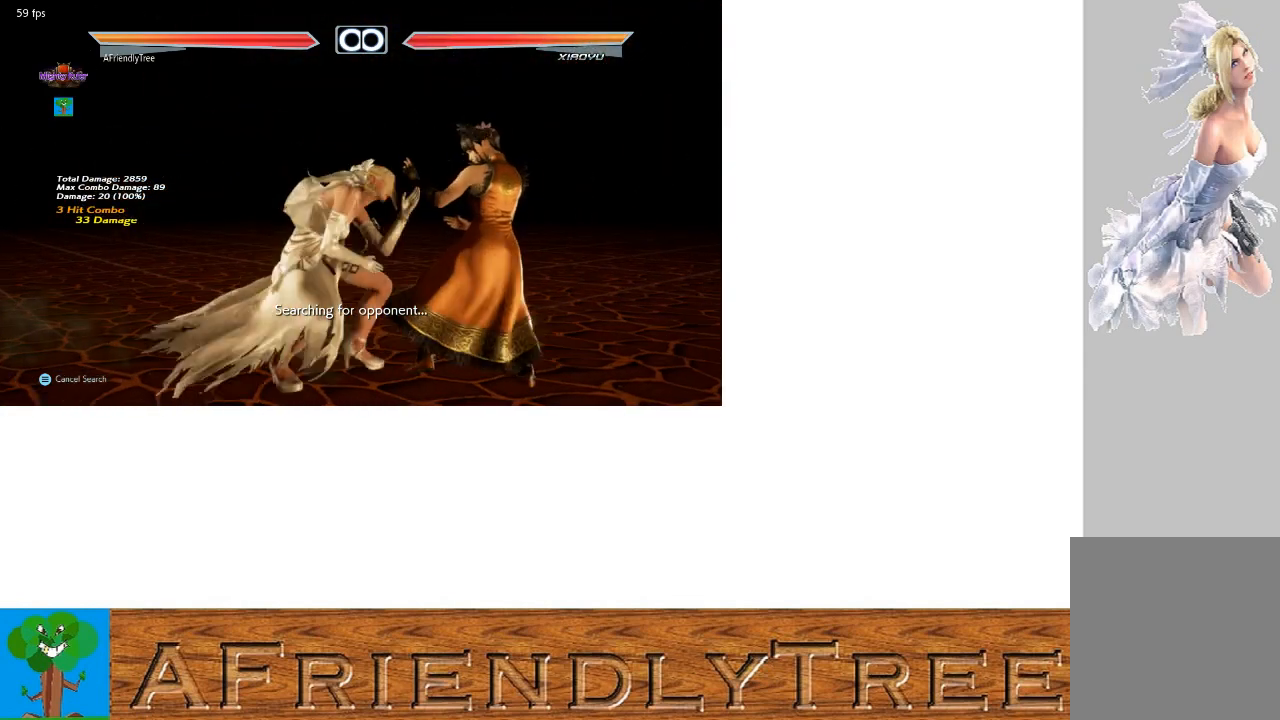
{"buttons": ["CROSS", "TRIANGLE"], "left_stick": "center", "events": [[467, "left_stick", "center"]]}
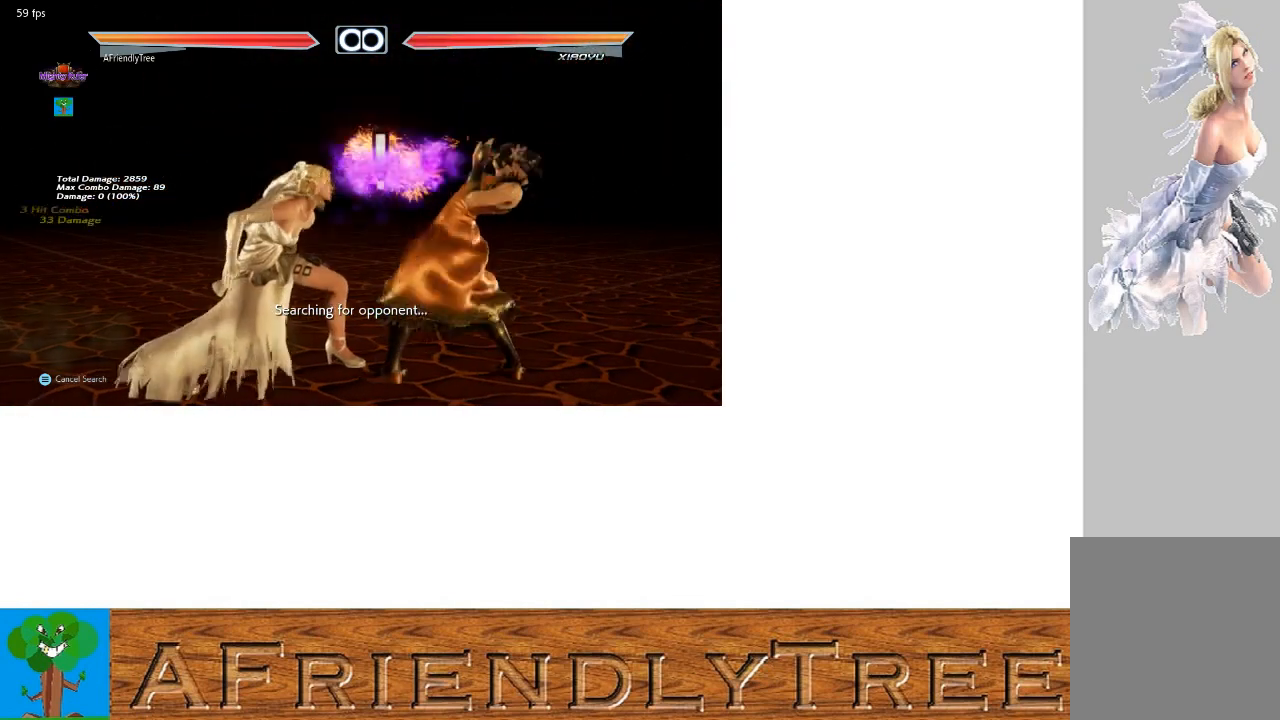
{"buttons": [], "left_stick": "center", "events": [[100, "CROSS", "up"], [167, "TRIANGLE", "up"]]}
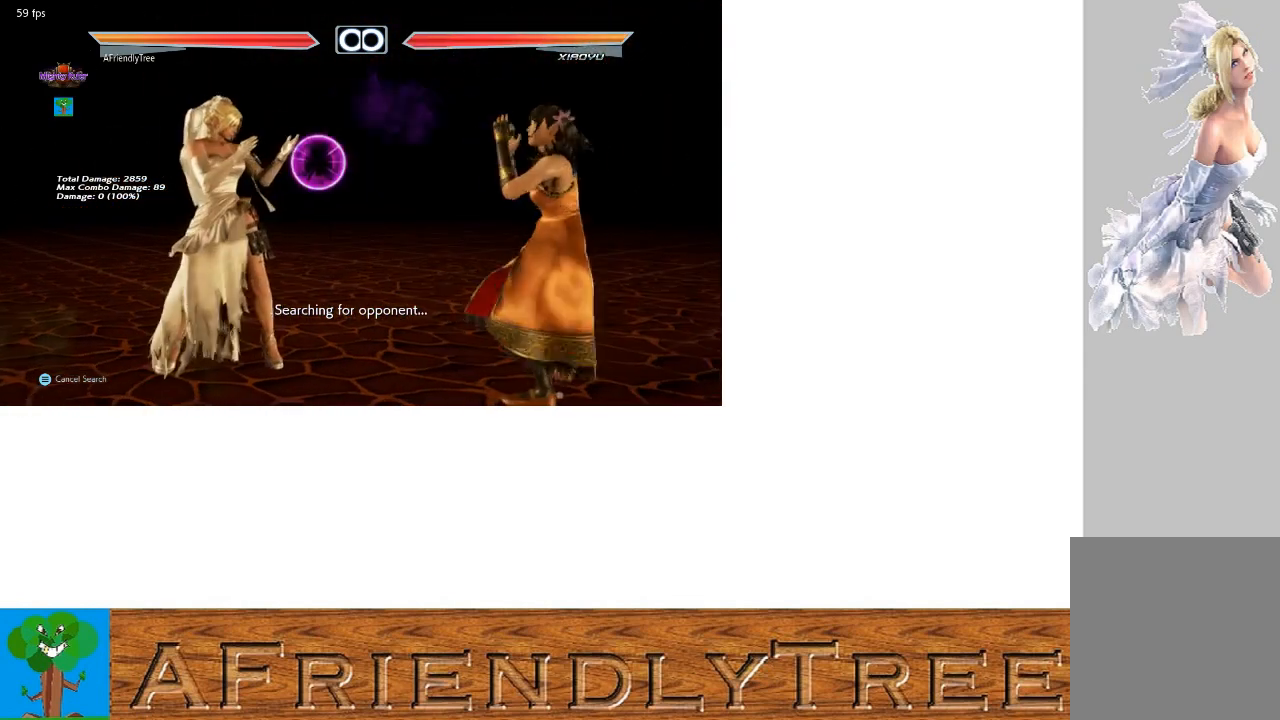
{"buttons": [], "left_stick": "center", "events": [[233, "left_stick", "right"], [300, "left_stick", "center"], [367, "left_stick", "right"], [467, "left_stick", "center"]]}
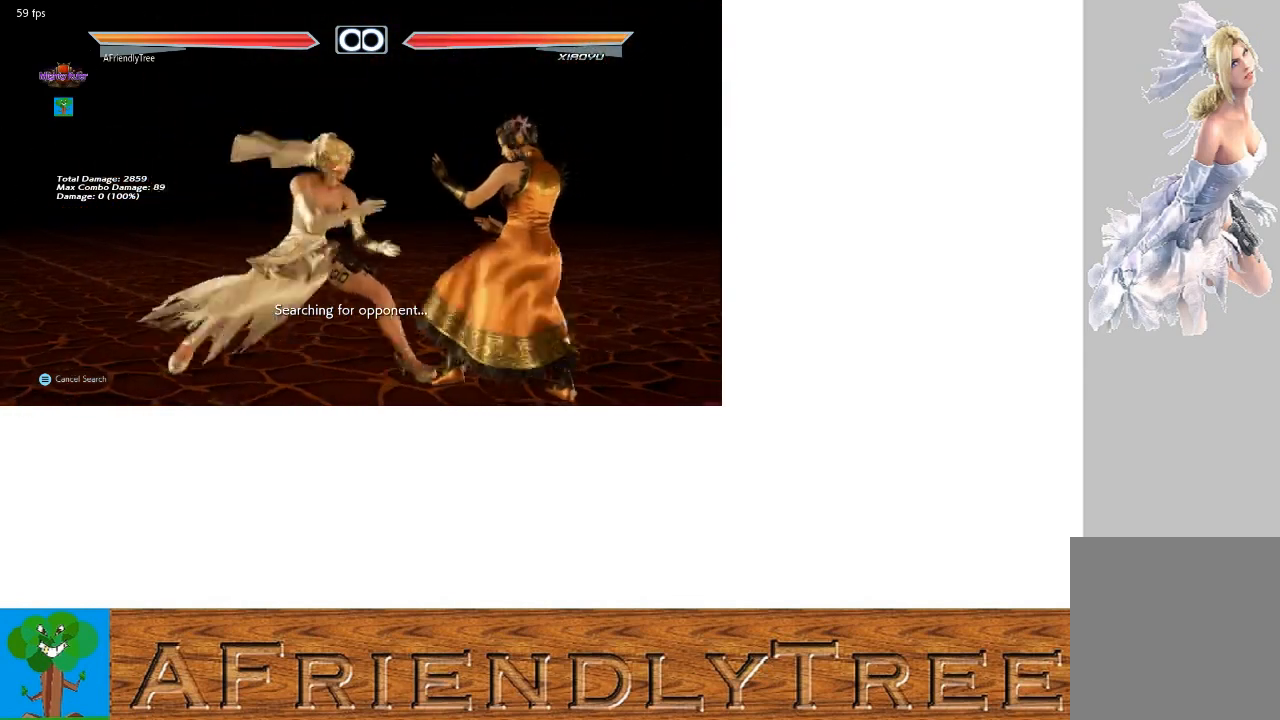
{"buttons": ["CROSS", "TRIANGLE"], "left_stick": "down-left", "events": [[33, "left_stick", "left"], [100, "left_stick", "down"], [200, "left_stick", "right"], [267, "left_stick", "center"], [400, "CROSS", "down"], [400, "TRIANGLE", "down"], [400, "left_stick", "down-left"]]}
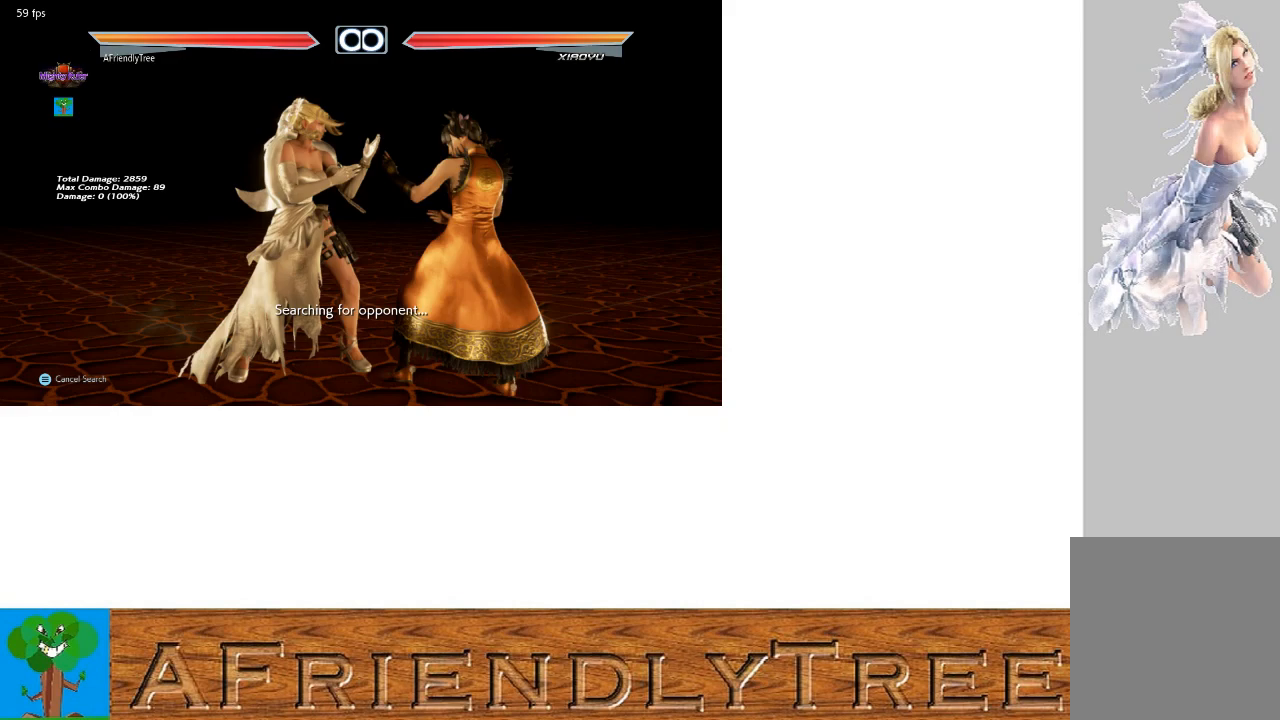
{"buttons": ["TRIANGLE"], "left_stick": "center", "events": [[333, "left_stick", "center"], [400, "CROSS", "up"]]}
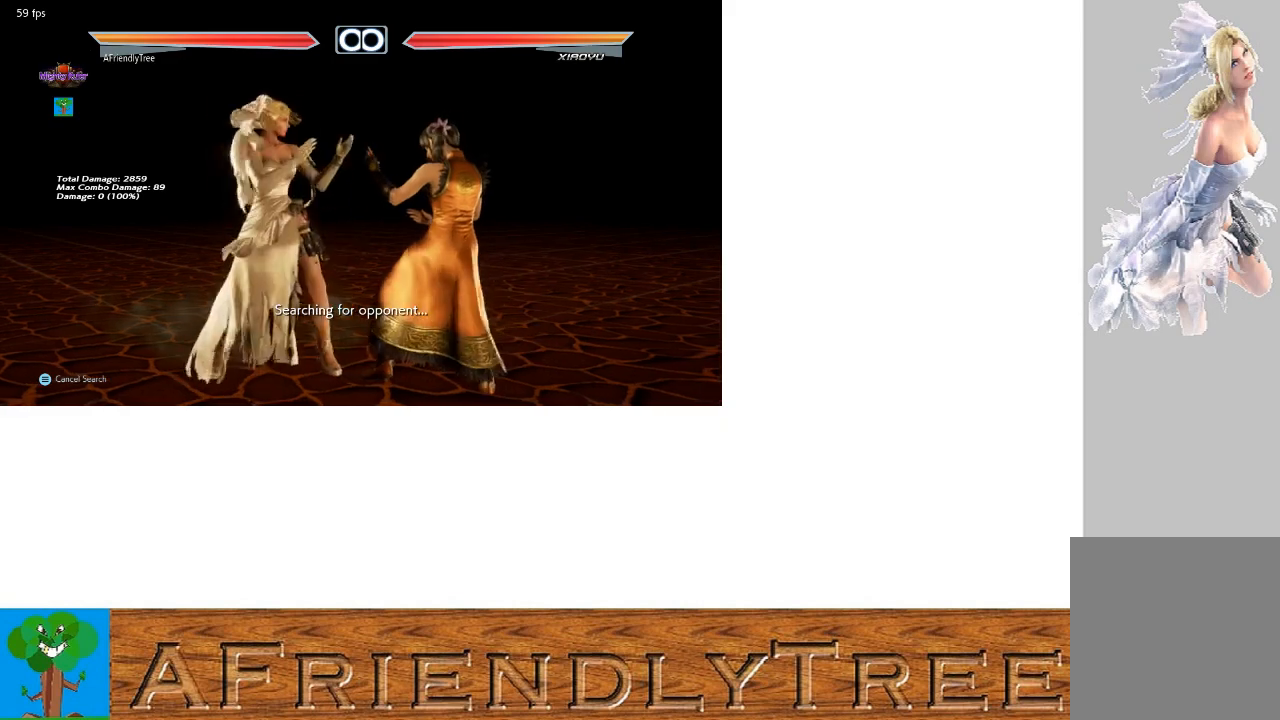
{"buttons": ["CROSS", "TRIANGLE"], "left_stick": "down-left", "events": [[67, "left_stick", "left"], [133, "left_stick", "down"], [200, "left_stick", "right"], [267, "left_stick", "center"], [367, "CROSS", "down"], [367, "left_stick", "down-left"]]}
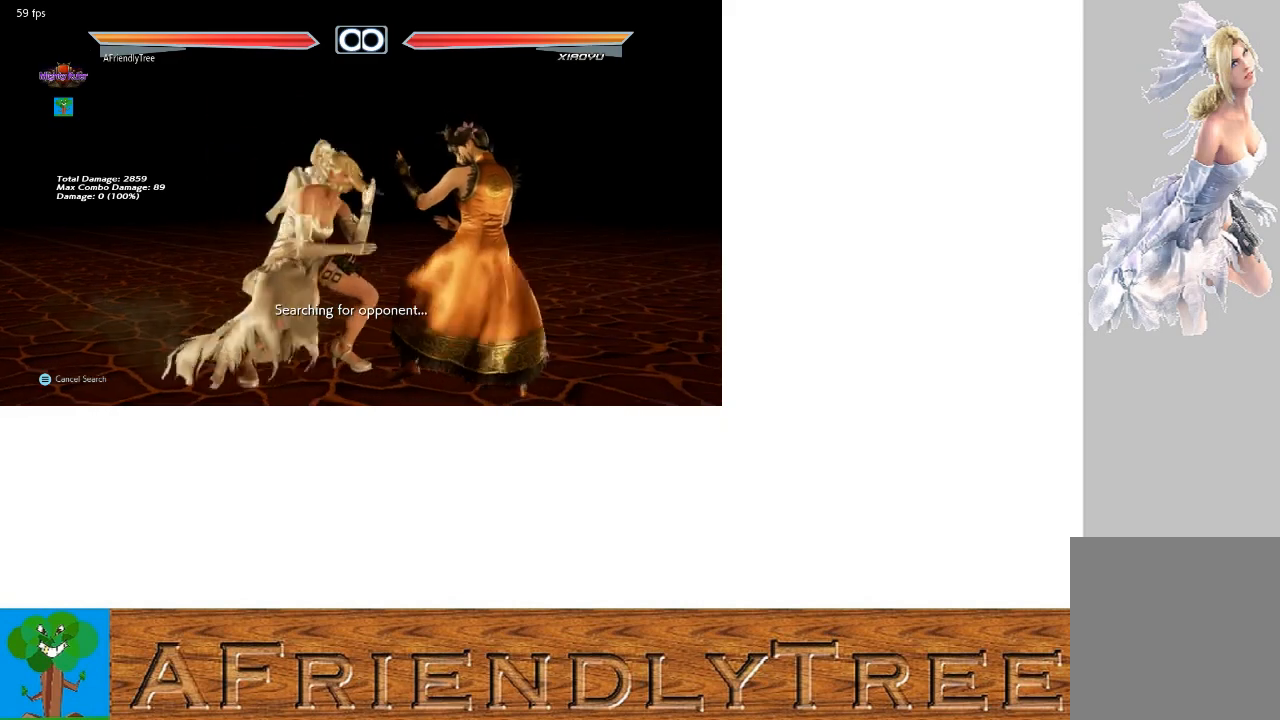
{"buttons": ["CROSS", "TRIANGLE"], "left_stick": "center", "events": [[400, "left_stick", "center"]]}
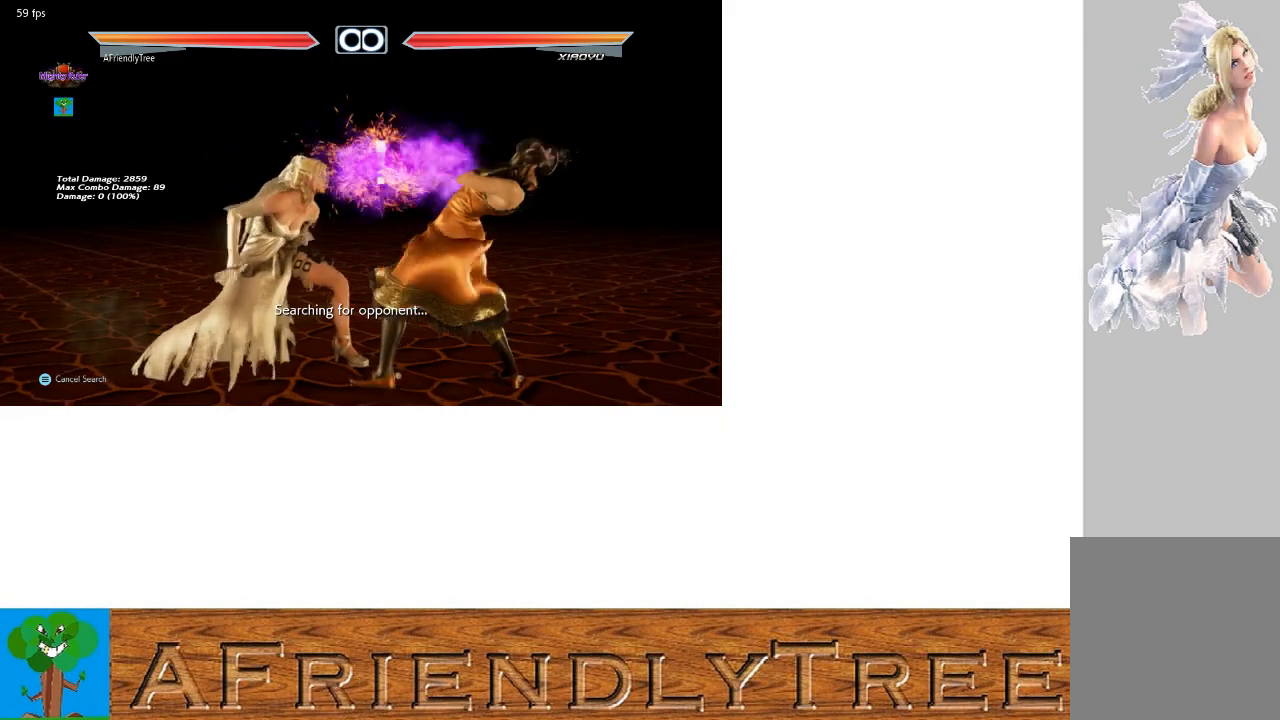
{"buttons": [], "left_stick": "center", "events": [[33, "CROSS", "up"], [67, "TRIANGLE", "up"], [167, "TRIANGLE", "down"], [167, "left_stick", "down-right"], [300, "TRIANGLE", "up"], [333, "left_stick", "center"]]}
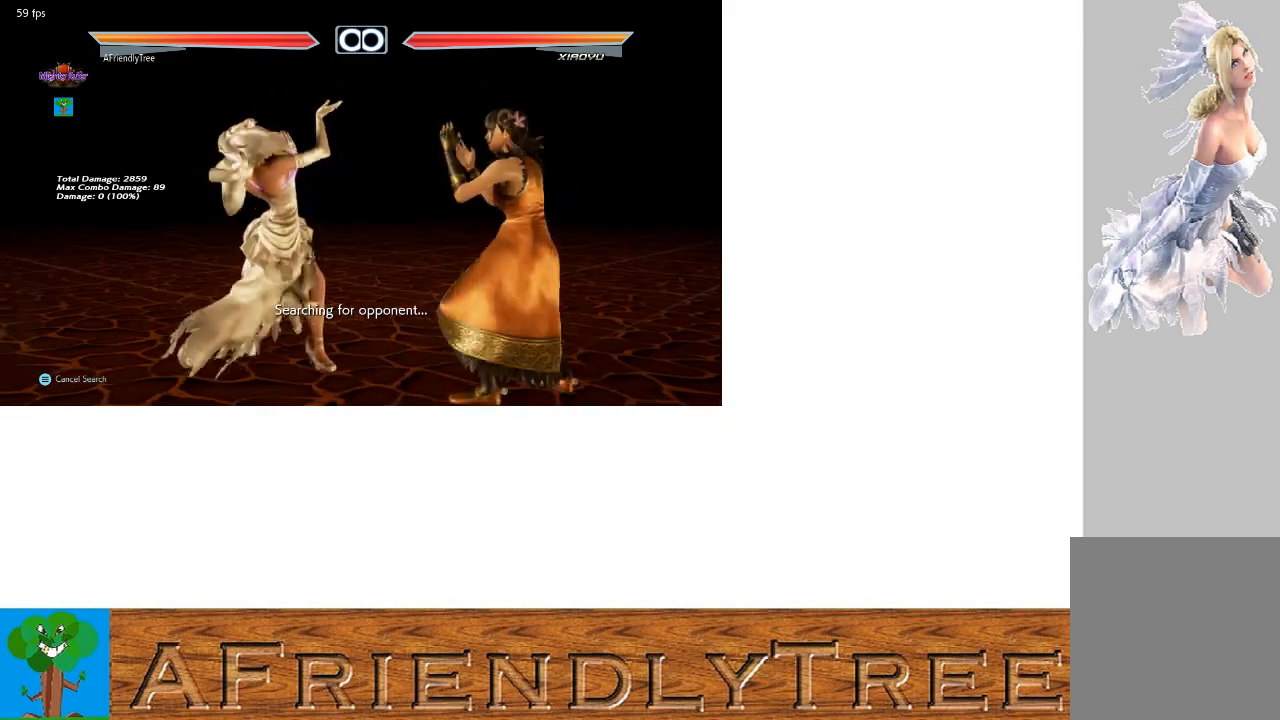
{"buttons": [], "left_stick": "center", "events": [[367, "left_stick", "right"], [467, "left_stick", "center"]]}
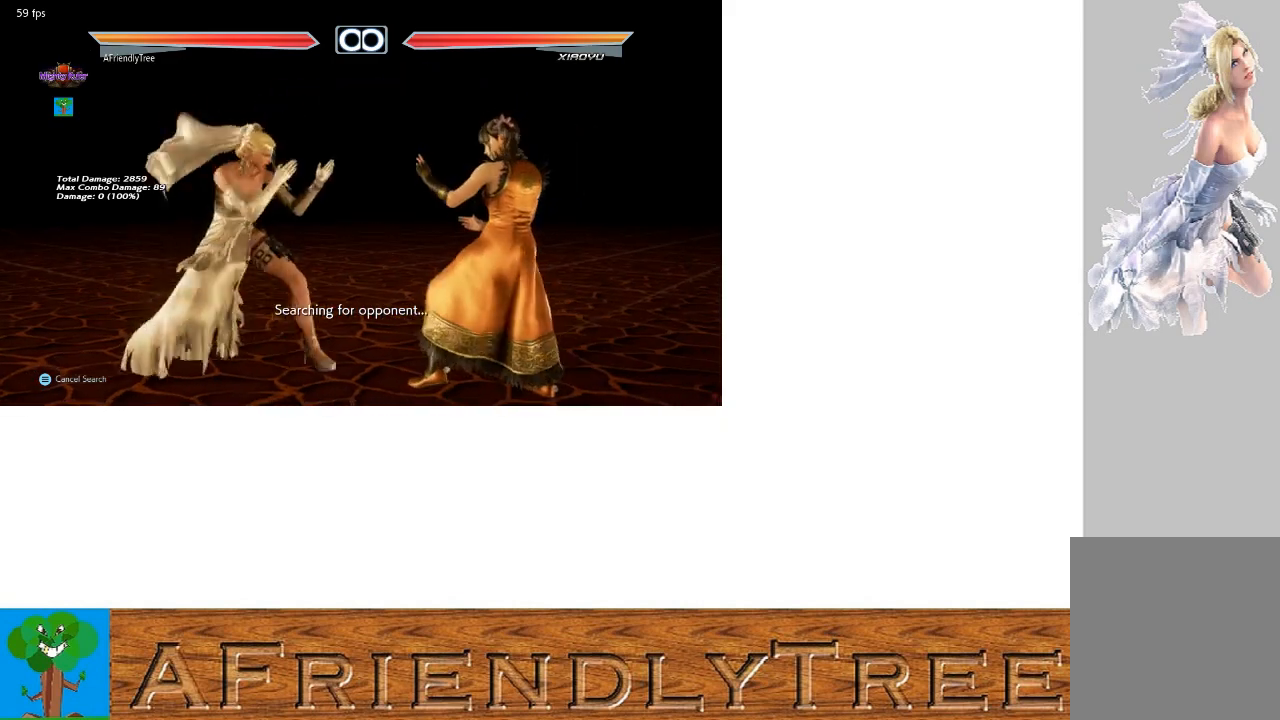
{"buttons": [], "left_stick": "left", "events": [[33, "left_stick", "right"], [133, "left_stick", "center"], [200, "left_stick", "left"], [267, "left_stick", "center"], [500, "left_stick", "left"]]}
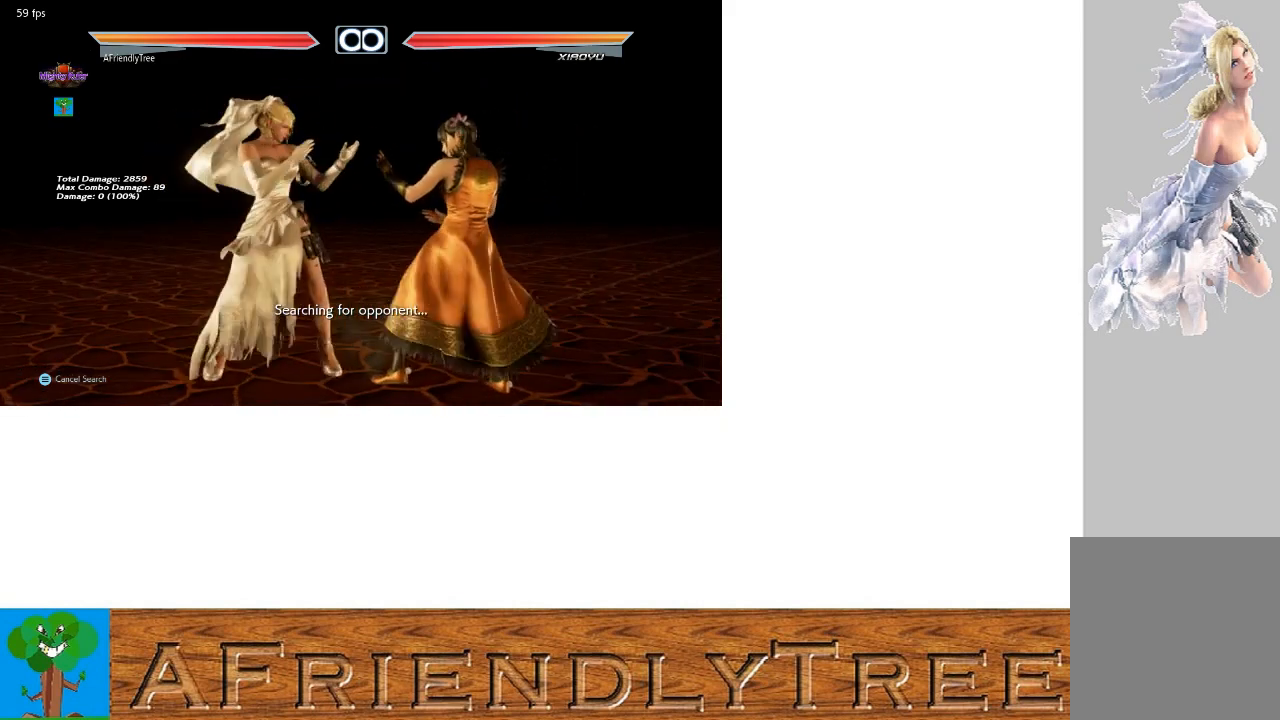
{"buttons": ["CROSS", "TRIANGLE"], "left_stick": "down-left", "events": [[67, "left_stick", "down"], [167, "left_stick", "right"], [233, "left_stick", "center"], [333, "TRIANGLE", "down"], [333, "left_stick", "down-left"], [367, "CROSS", "down"]]}
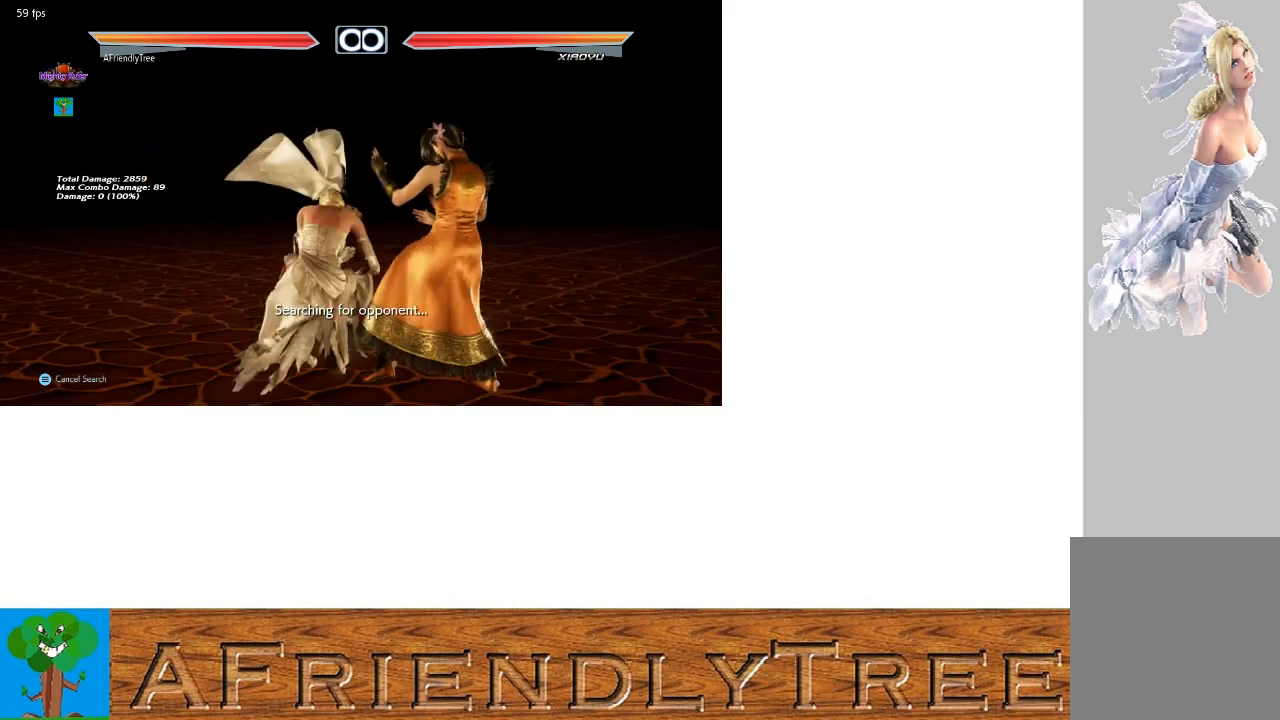
{"buttons": ["TRIANGLE"], "left_stick": "center", "events": [[500, "CROSS", "up"], [500, "left_stick", "center"]]}
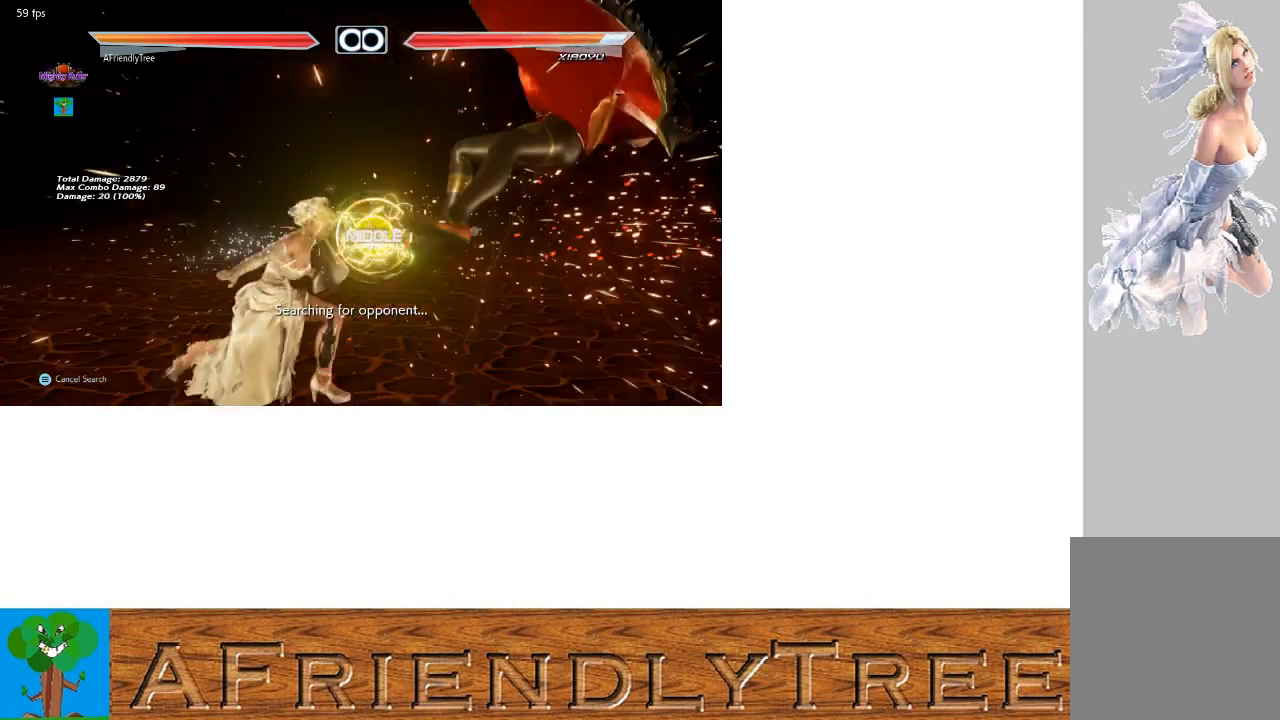
{"buttons": [], "left_stick": "center", "events": [[33, "TRIANGLE", "up"]]}
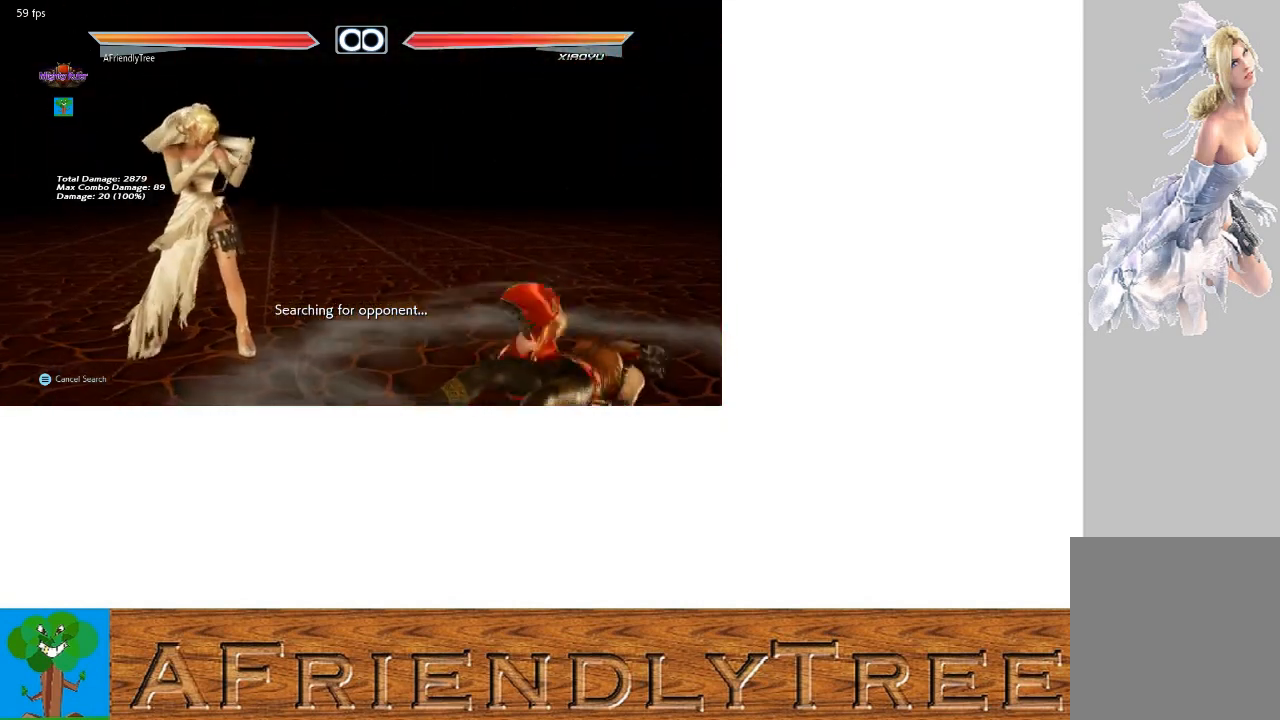
{"buttons": [], "left_stick": "center", "events": [[367, "left_stick", "right"], [467, "left_stick", "center"]]}
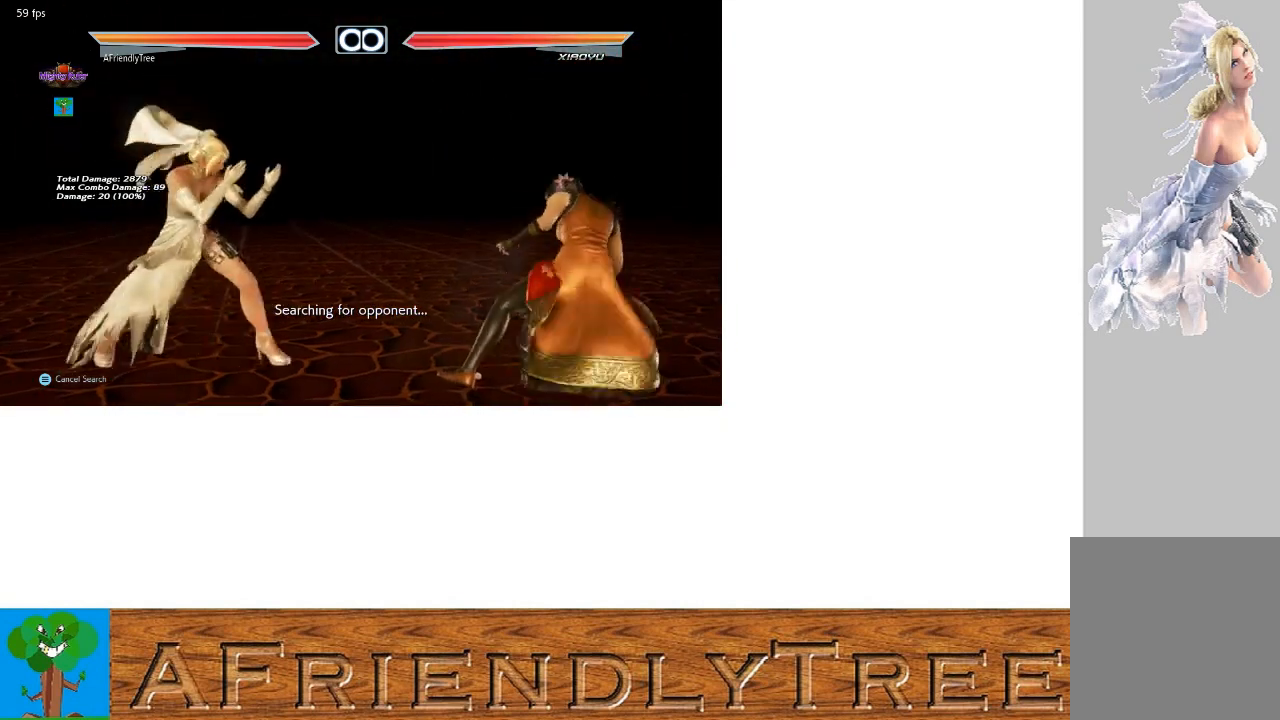
{"buttons": ["CROSS", "TRIANGLE"], "left_stick": "down-left", "events": [[33, "left_stick", "right"], [133, "left_stick", "center"], [200, "left_stick", "left"], [267, "left_stick", "down"], [333, "left_stick", "right"], [400, "left_stick", "center"], [500, "CROSS", "down"], [500, "TRIANGLE", "down"], [500, "left_stick", "down-left"]]}